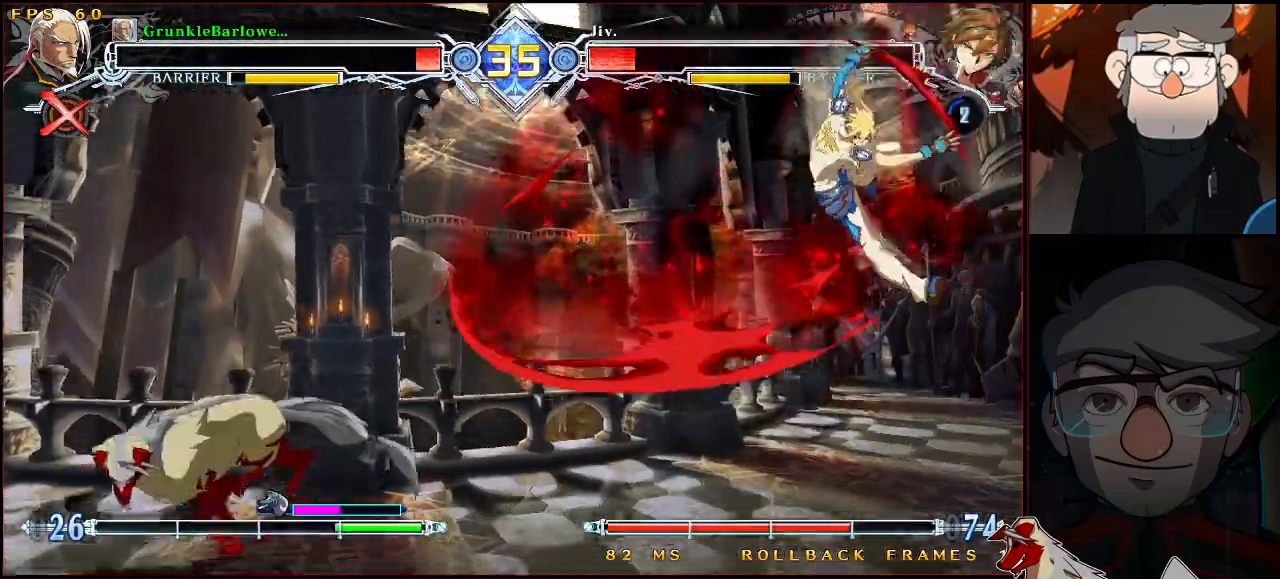
Gameplay with a controller (arcade stick); each line is a JSON object with the inputs held at the frame after it. "events" lists button and stick changes between this image and that frame as [ms after this image, input, new state], when the widget could be followed in between. Not read: L3 R3.
{"buttons": [], "left_stick": "center", "events": [[133, "left_stick", "up"], [267, "left_stick", "right"], [350, "left_stick", "center"], [367, "CROSS", "down"], [433, "CROSS", "up"]]}
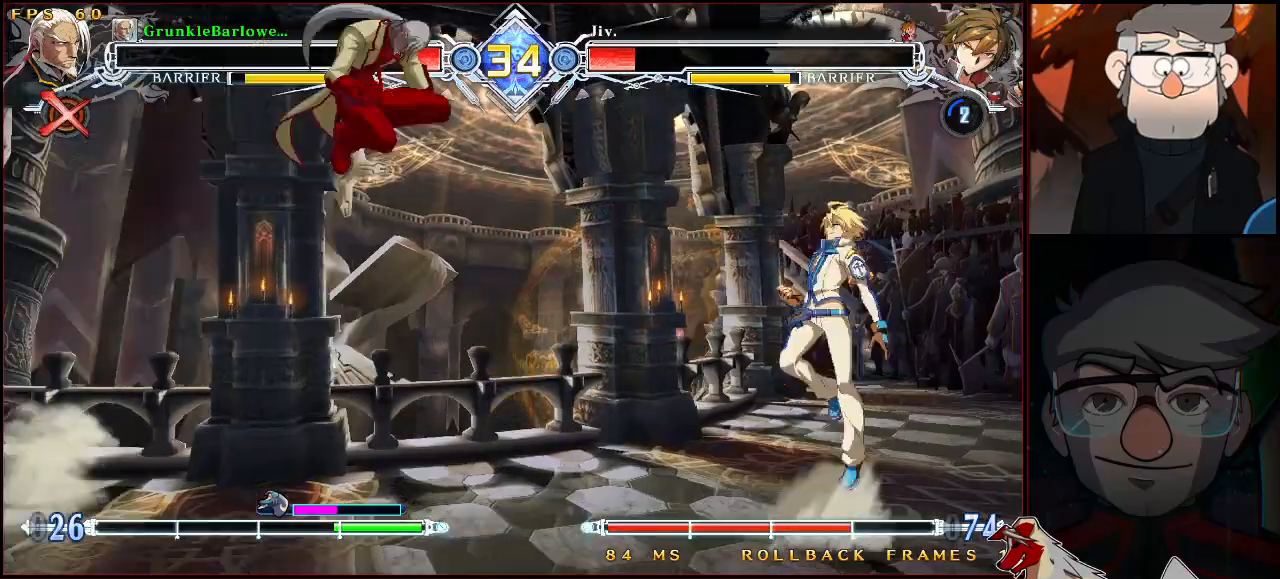
{"buttons": [], "left_stick": "center", "events": [[33, "CROSS", "down"], [100, "CROSS", "up"], [117, "SQUARE", "down"], [217, "SQUARE", "up"]]}
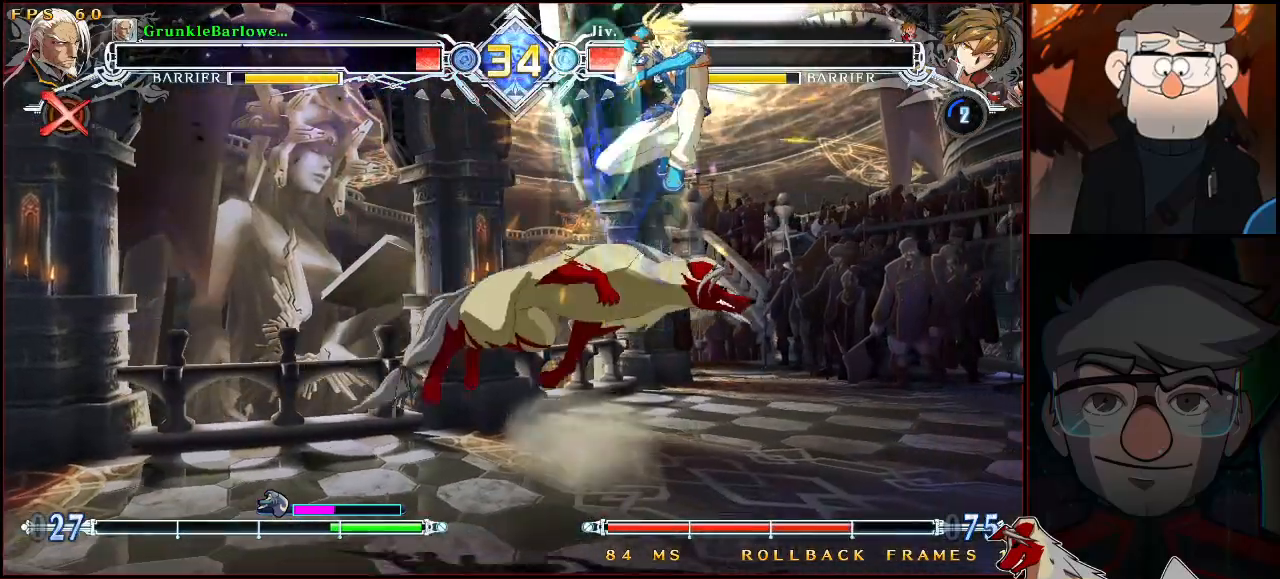
{"buttons": ["SQUARE"], "left_stick": "center", "events": [[50, "TRIANGLE", "down"], [200, "TRIANGLE", "up"], [333, "left_stick", "up-right"], [467, "SQUARE", "down"], [483, "left_stick", "center"]]}
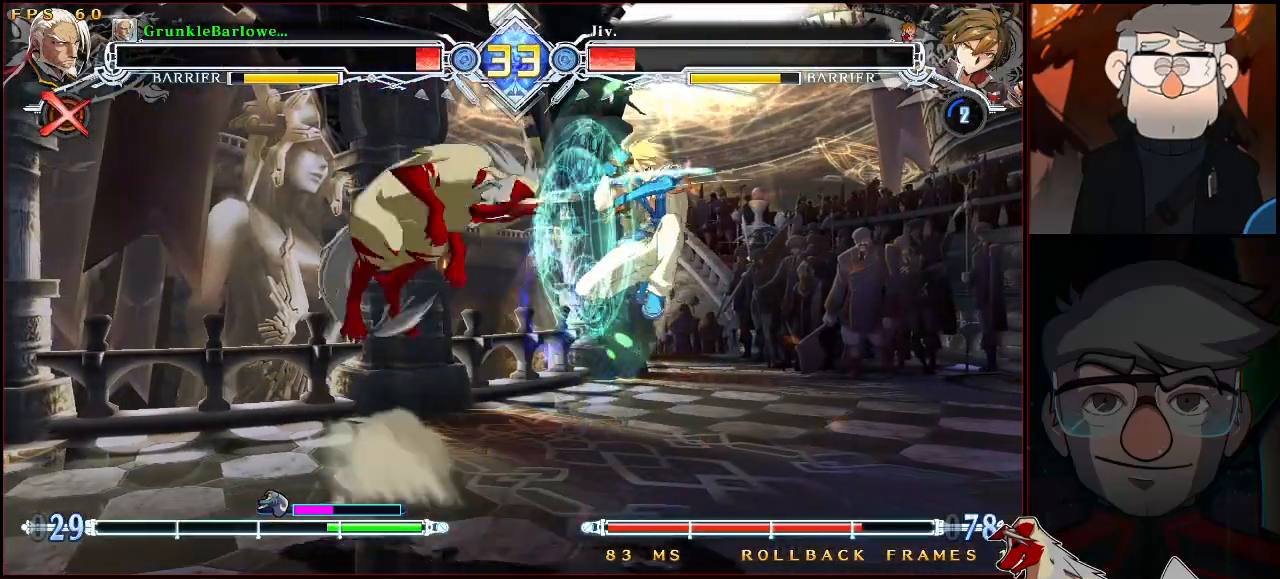
{"buttons": [], "left_stick": "center", "events": [[50, "SQUARE", "up"], [383, "TRIANGLE", "down"], [467, "TRIANGLE", "up"]]}
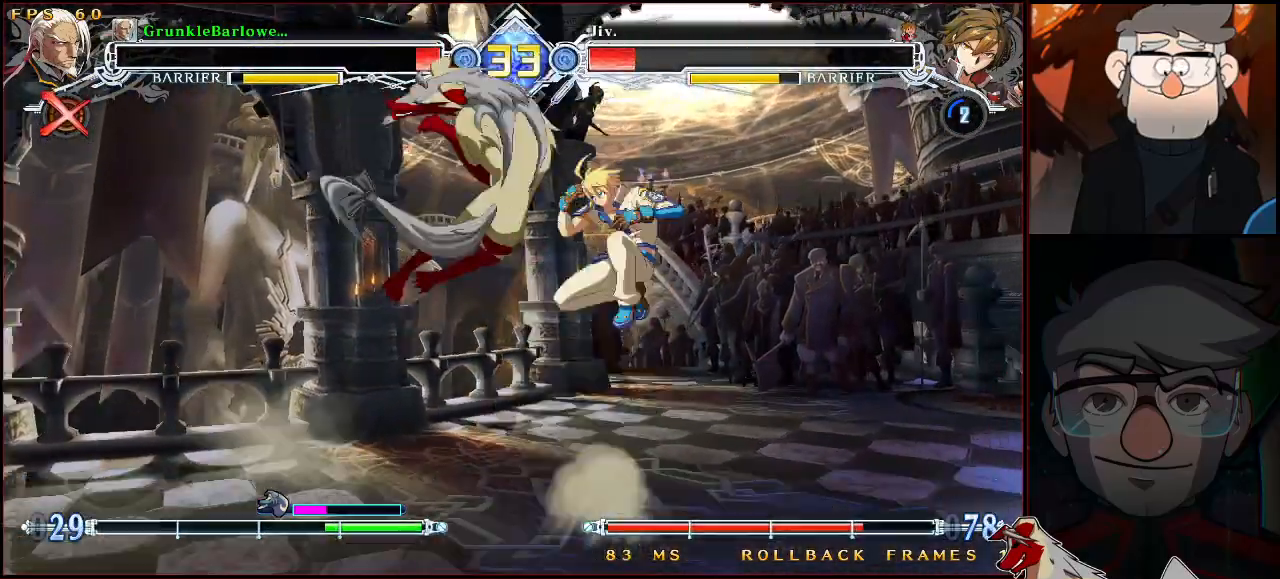
{"buttons": [], "left_stick": "center", "events": [[400, "SQUARE", "down"], [450, "SQUARE", "up"]]}
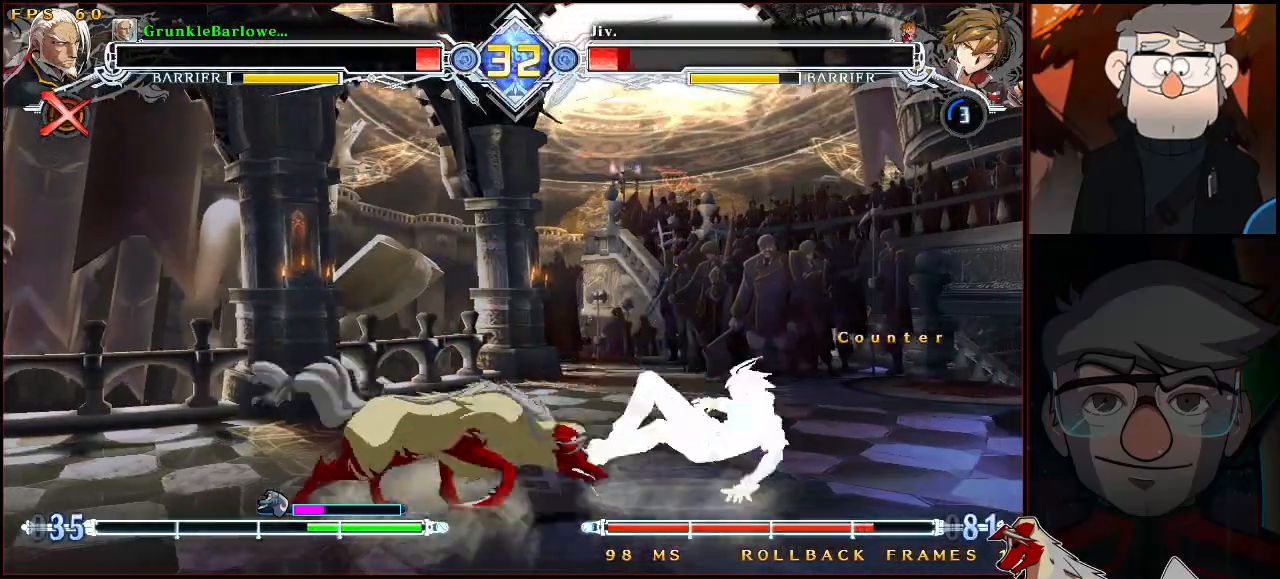
{"buttons": [], "left_stick": "left", "events": [[350, "left_stick", "left"]]}
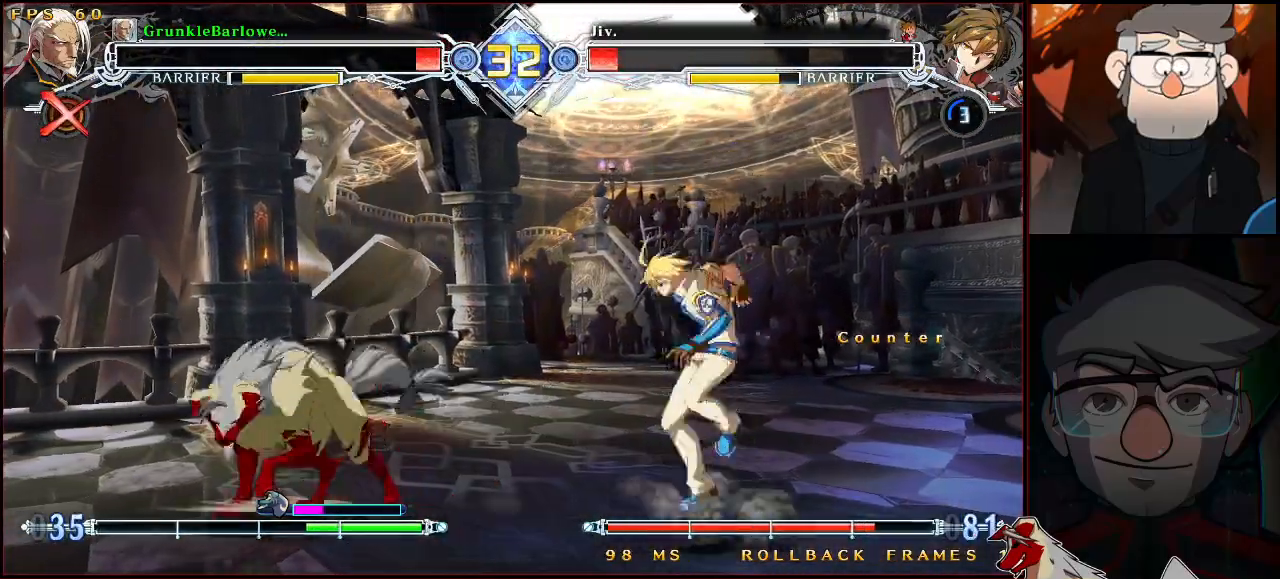
{"buttons": [], "left_stick": "center", "events": [[333, "left_stick", "right"], [383, "left_stick", "center"], [433, "left_stick", "right"], [500, "left_stick", "center"]]}
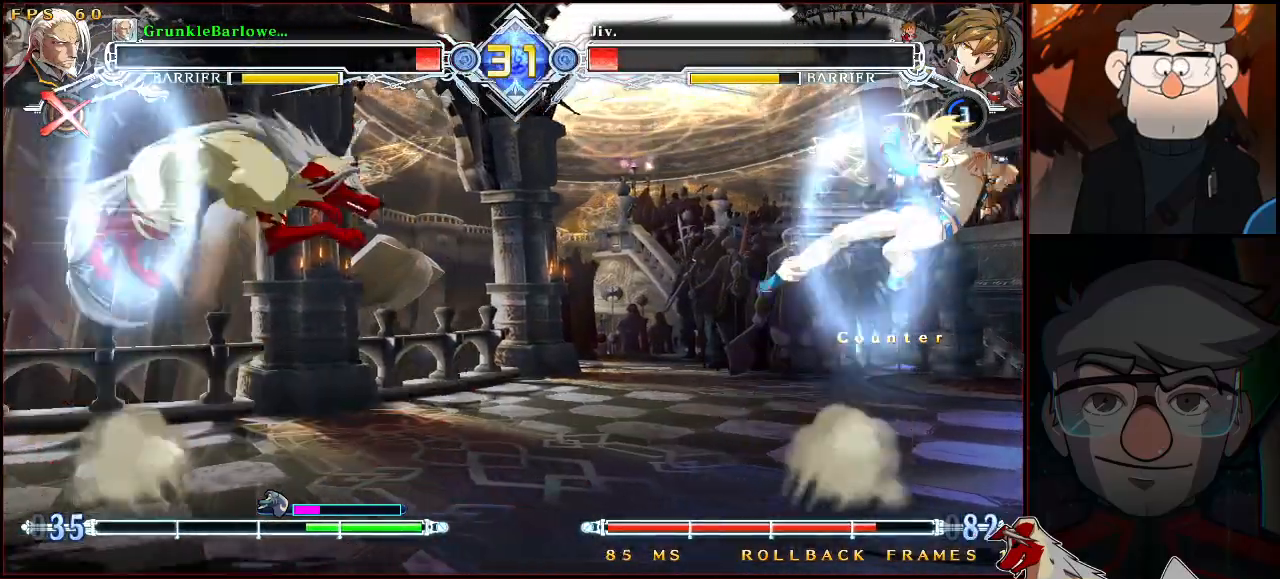
{"buttons": ["TRIANGLE"], "left_stick": "down-left", "events": [[17, "CROSS", "down"], [67, "CROSS", "up"], [367, "TRIANGLE", "down"], [483, "left_stick", "down-left"]]}
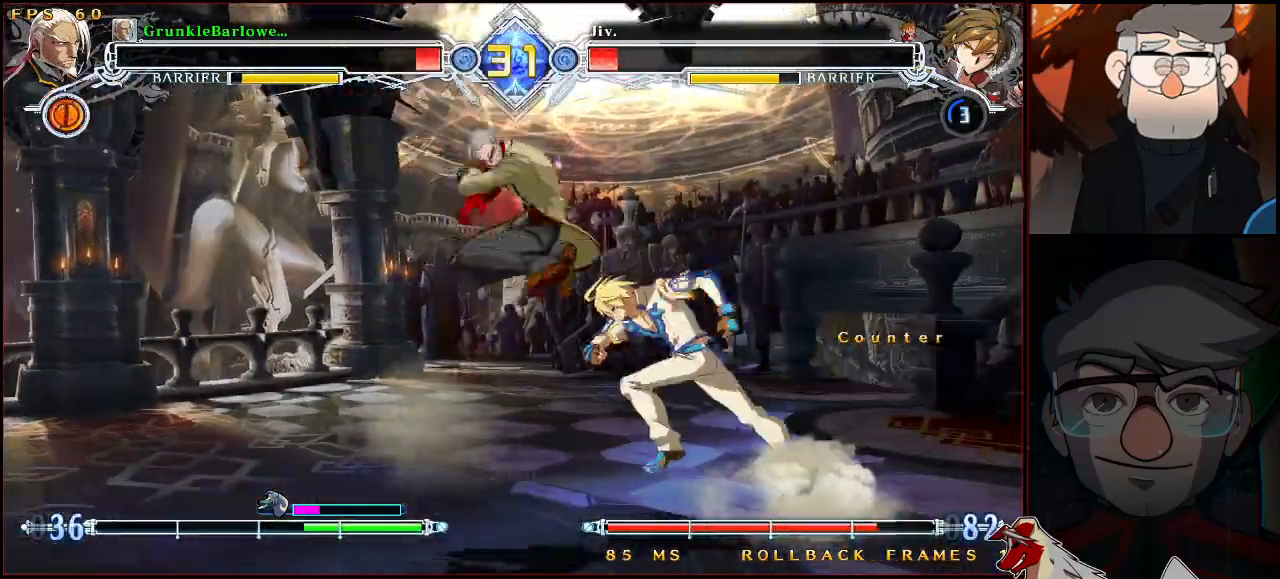
{"buttons": ["R1"], "left_stick": "center", "events": [[50, "TRIANGLE", "up"], [250, "TRIANGLE", "down"], [350, "TRIANGLE", "up"], [350, "left_stick", "center"], [433, "R1", "down"]]}
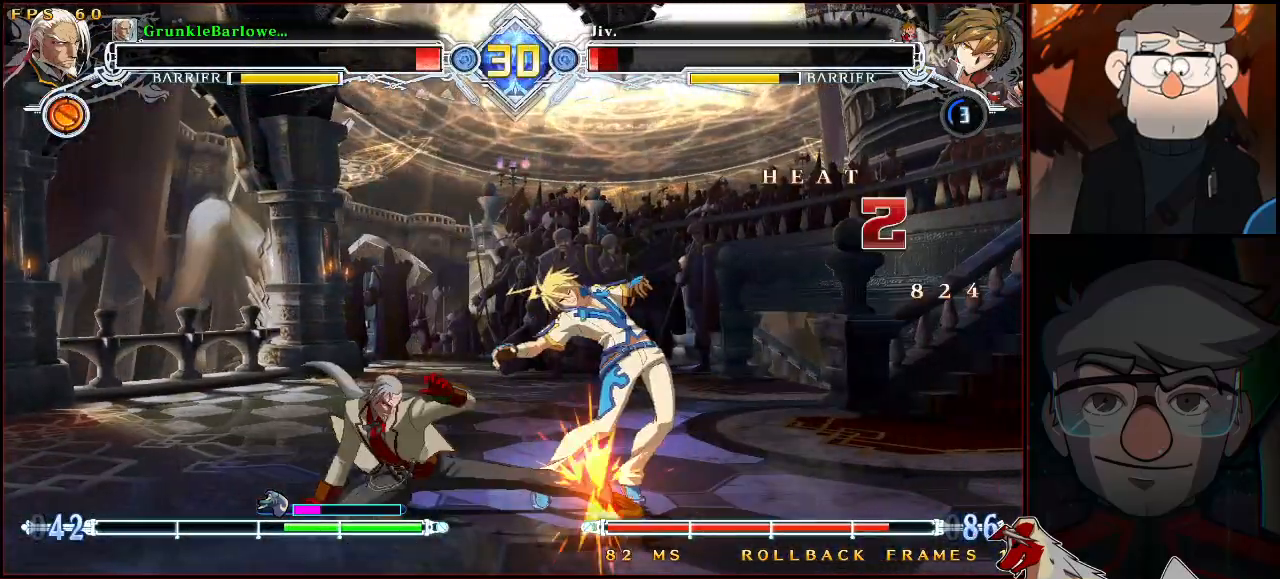
{"buttons": ["R1"], "left_stick": "center", "events": [[250, "R1", "up"], [333, "left_stick", "right"], [367, "R1", "down"], [500, "left_stick", "center"]]}
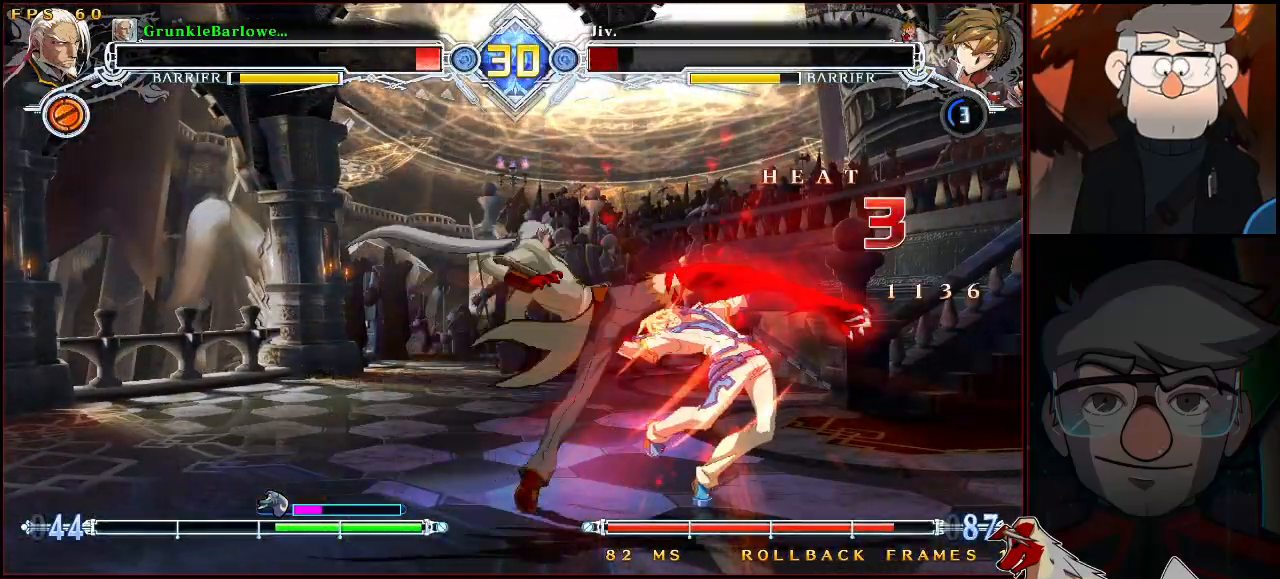
{"buttons": [], "left_stick": "center", "events": [[50, "R1", "up"]]}
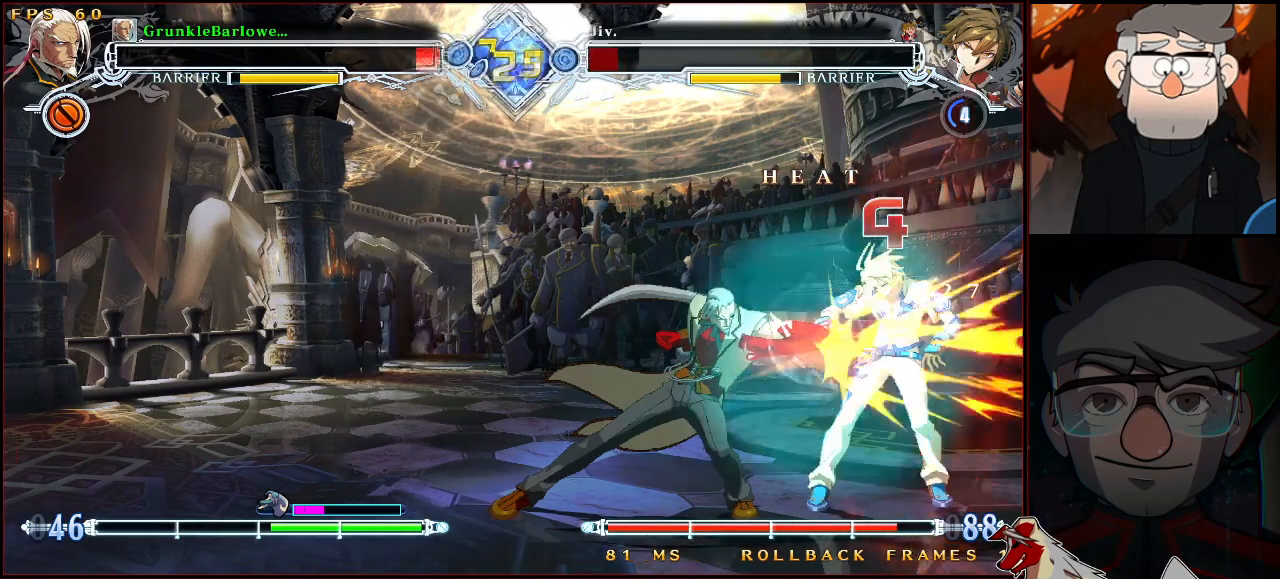
{"buttons": [], "left_stick": "center", "events": []}
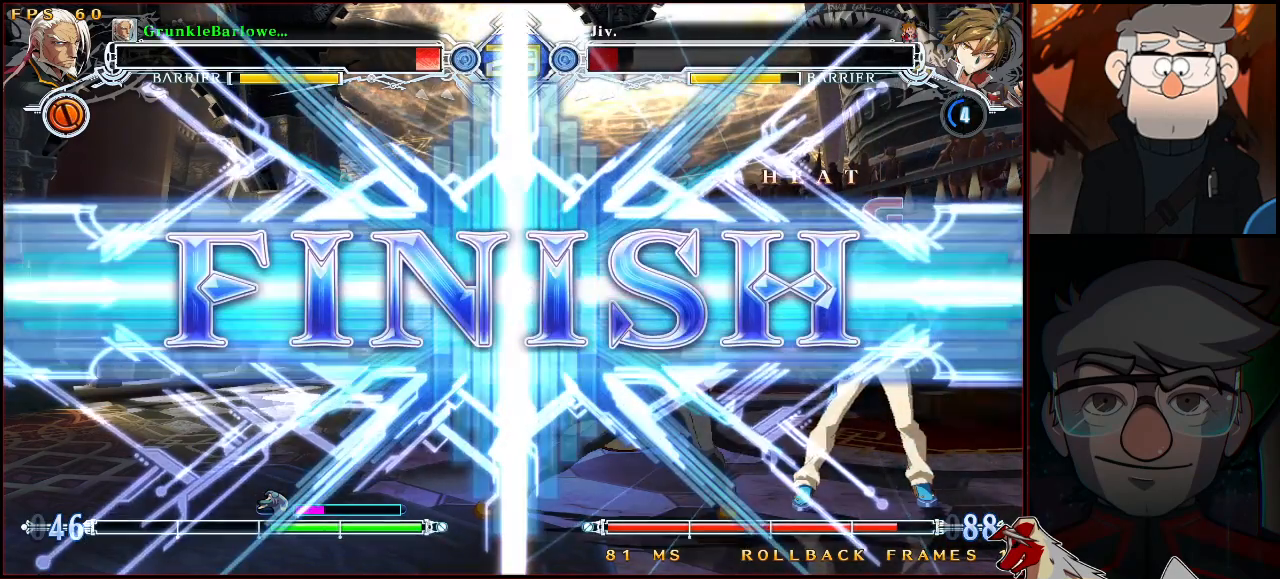
{"buttons": ["CROSS", "CIRCLE"], "left_stick": "center", "events": [[267, "CIRCLE", "down"], [267, "CROSS", "down"], [333, "CIRCLE", "up"], [333, "CROSS", "up"], [483, "CROSS", "down"], [500, "CIRCLE", "down"]]}
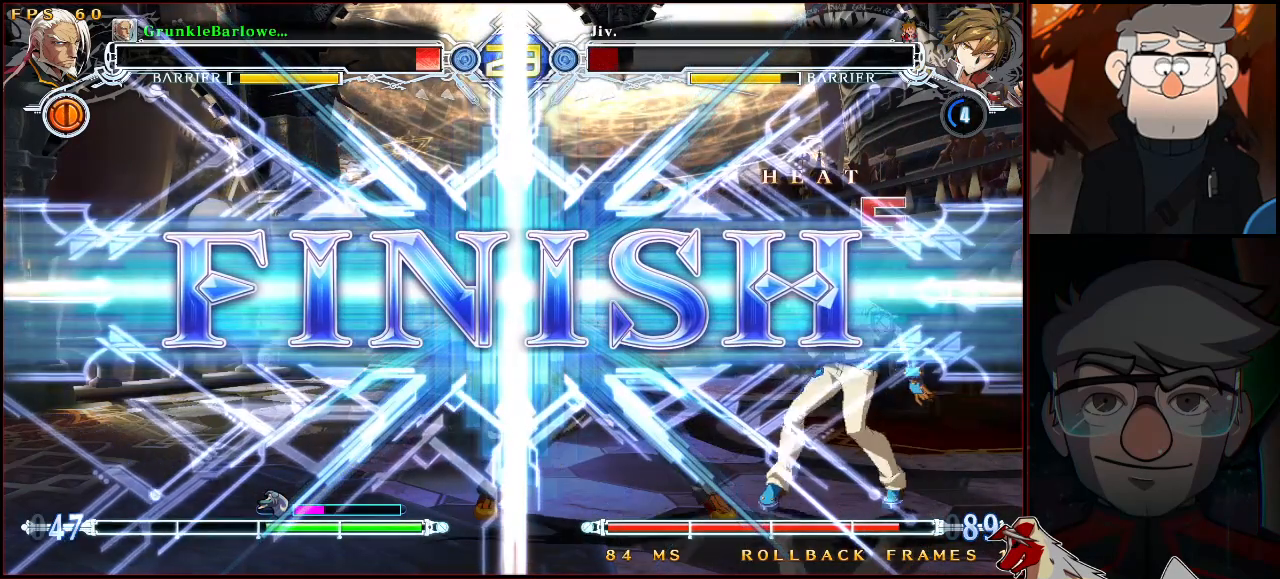
{"buttons": [], "left_stick": "center", "events": [[33, "CROSS", "up"], [67, "CIRCLE", "up"], [200, "CROSS", "down"], [217, "CIRCLE", "down"], [267, "CROSS", "up"], [300, "CIRCLE", "up"], [417, "CROSS", "down"], [450, "TRIANGLE", "down"], [483, "CROSS", "up"], [483, "TRIANGLE", "up"]]}
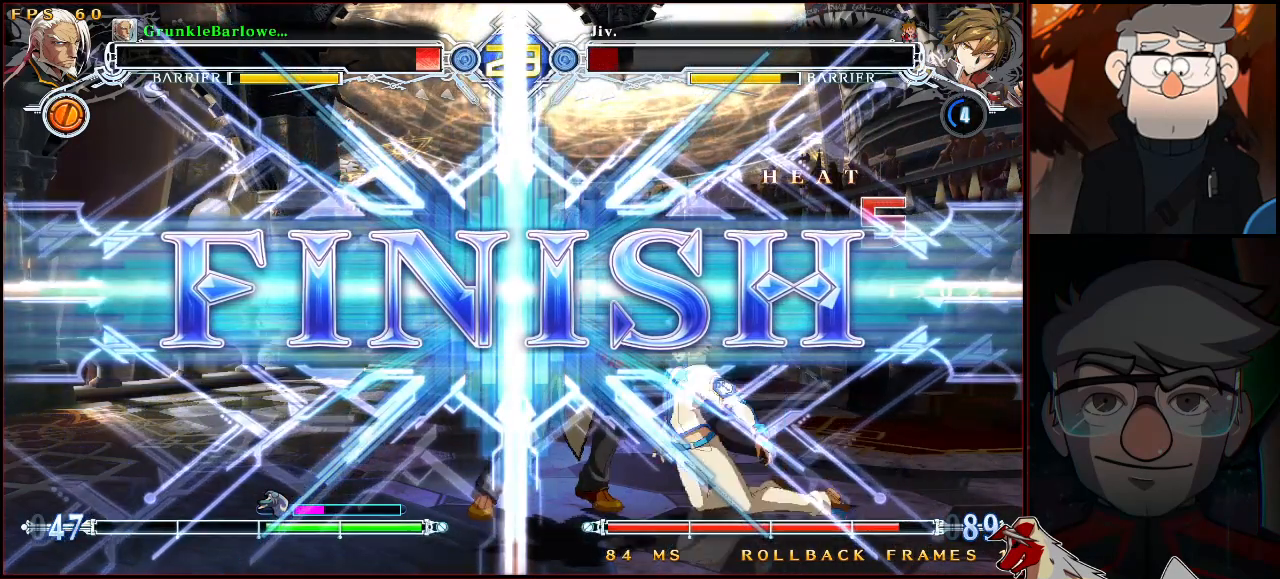
{"buttons": [], "left_stick": "center", "events": [[83, "CROSS", "down"], [83, "TRIANGLE", "down"], [117, "TRIANGLE", "up"], [150, "CROSS", "up"], [183, "CROSS", "down"], [183, "TRIANGLE", "down"], [250, "CROSS", "up"], [250, "TRIANGLE", "up"]]}
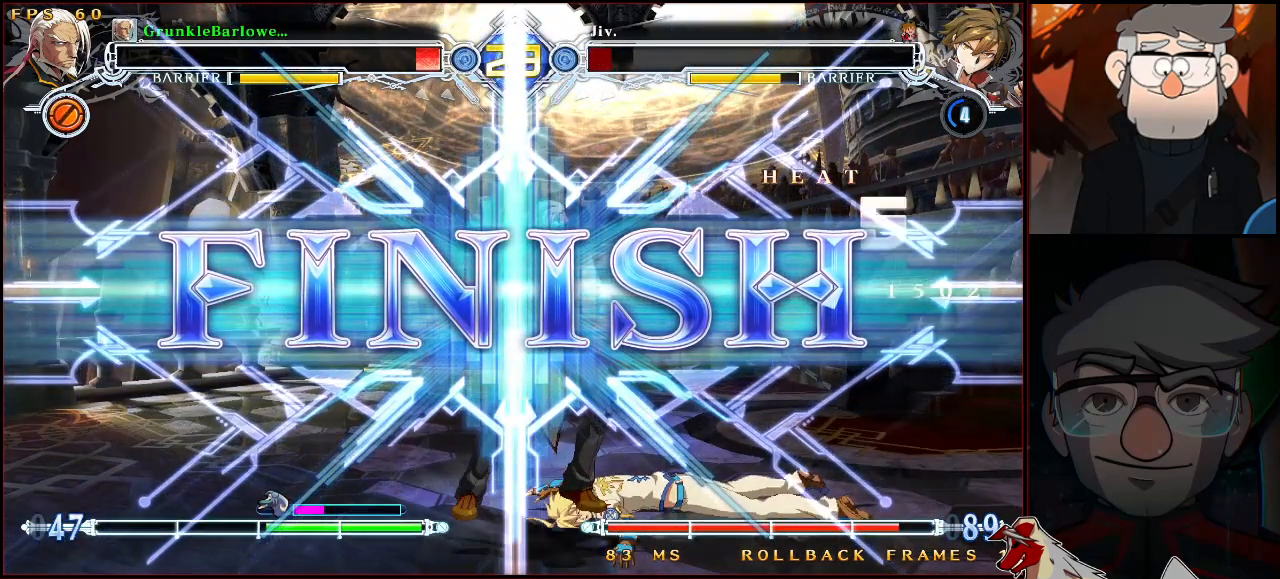
{"buttons": [], "left_stick": "center", "events": [[200, "CROSS", "down"], [233, "TRIANGLE", "down"], [267, "CROSS", "up"], [283, "TRIANGLE", "up"], [400, "CROSS", "down"], [417, "TRIANGLE", "down"], [450, "CROSS", "up"], [450, "TRIANGLE", "up"]]}
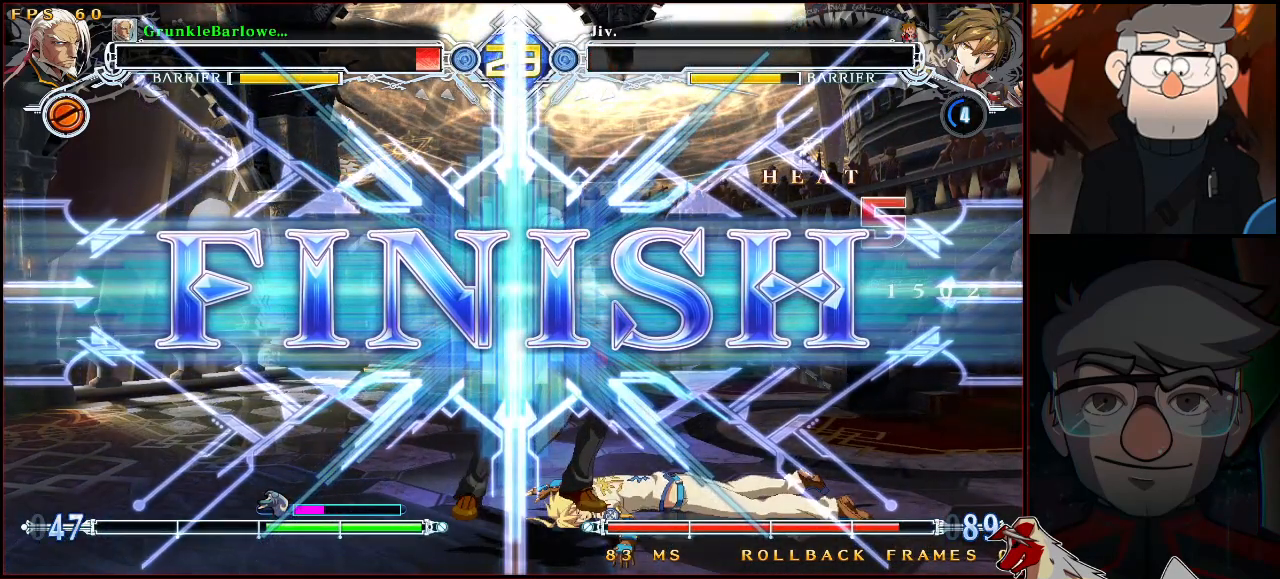
{"buttons": [], "left_stick": "center", "events": [[83, "CROSS", "down"], [83, "R1", "down"], [133, "CROSS", "up"], [167, "R1", "up"], [283, "CROSS", "down"], [333, "CROSS", "up"], [333, "TRIANGLE", "down"], [383, "TRIANGLE", "up"]]}
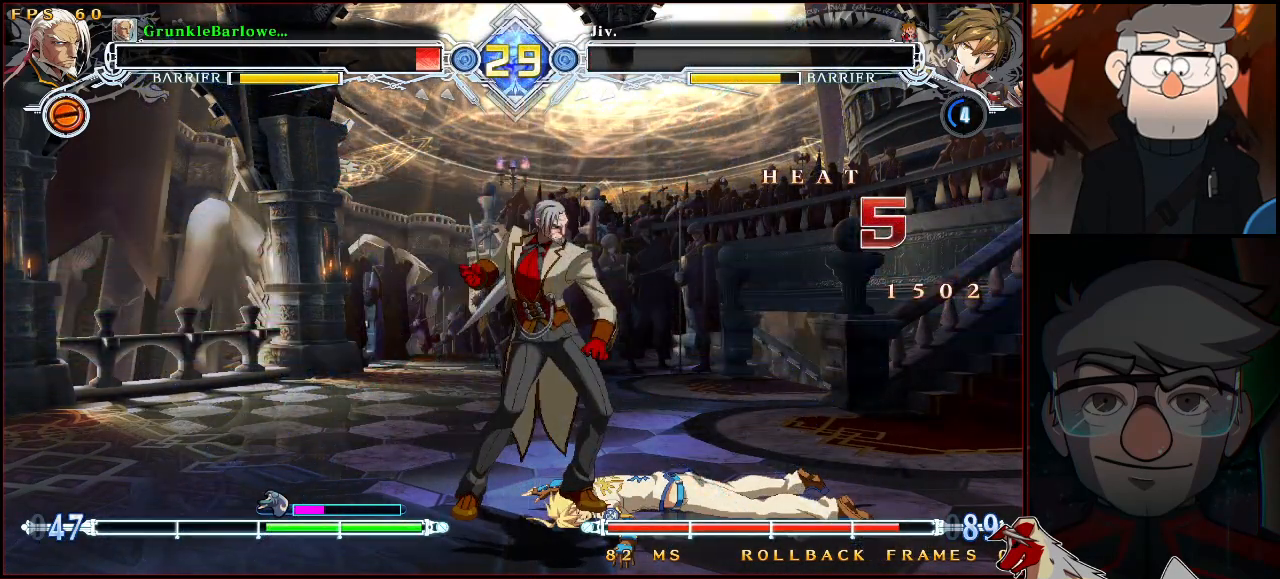
{"buttons": ["TRIANGLE"], "left_stick": "center", "events": [[17, "CROSS", "down"], [33, "CROSS", "up"], [50, "R1", "down"], [117, "R1", "up"], [217, "CROSS", "down"], [250, "R1", "down"], [267, "CROSS", "up"], [300, "R1", "up"], [433, "CROSS", "down"], [467, "TRIANGLE", "down"], [483, "CROSS", "up"]]}
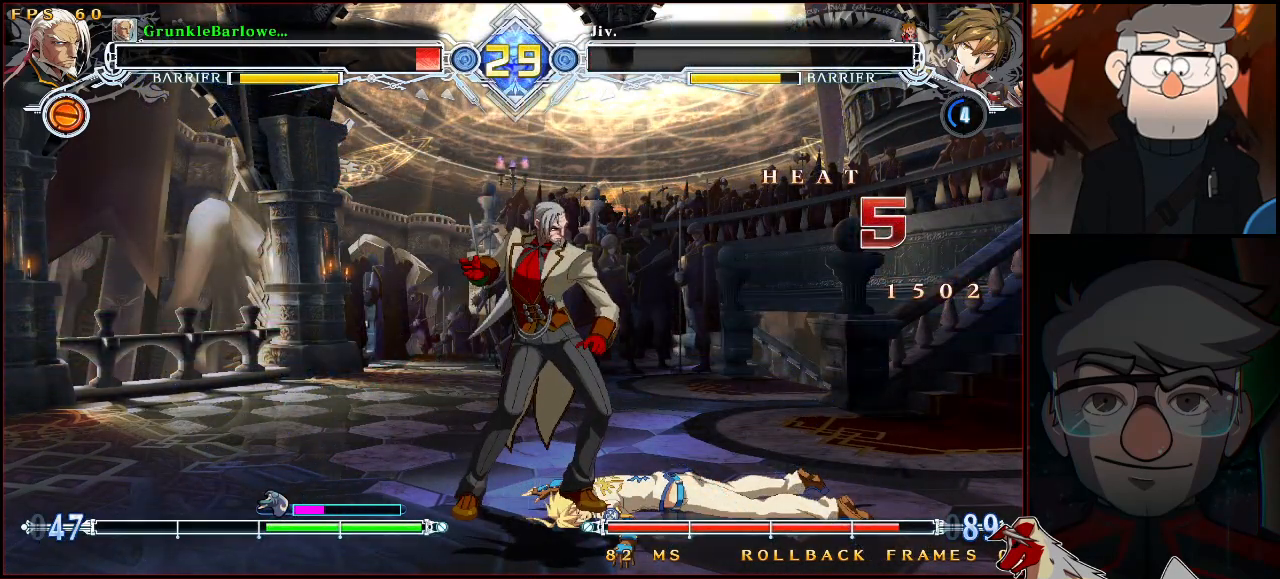
{"buttons": [], "left_stick": "center", "events": [[33, "TRIANGLE", "up"], [167, "CROSS", "down"], [200, "TRIANGLE", "down"], [233, "CROSS", "up"], [267, "TRIANGLE", "up"], [417, "CROSS", "down"], [417, "R1", "down"], [467, "CROSS", "up"], [483, "R1", "up"]]}
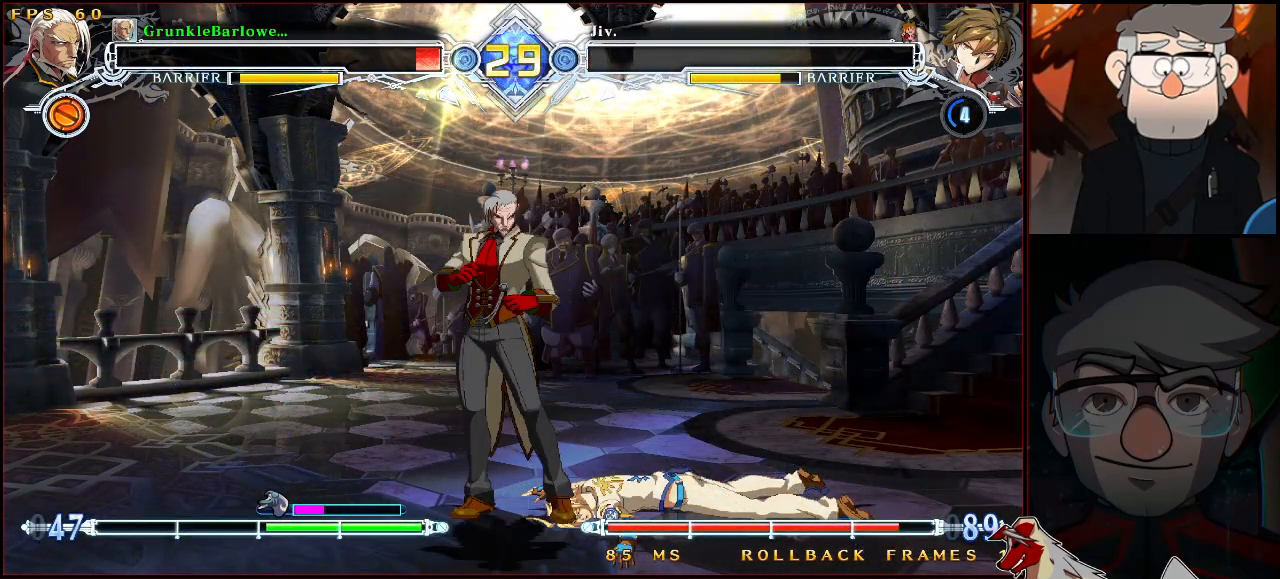
{"buttons": [], "left_stick": "center", "events": [[133, "CROSS", "down"], [150, "R1", "down"], [183, "CROSS", "up"], [217, "R1", "up"], [383, "TRIANGLE", "down"], [450, "TRIANGLE", "up"]]}
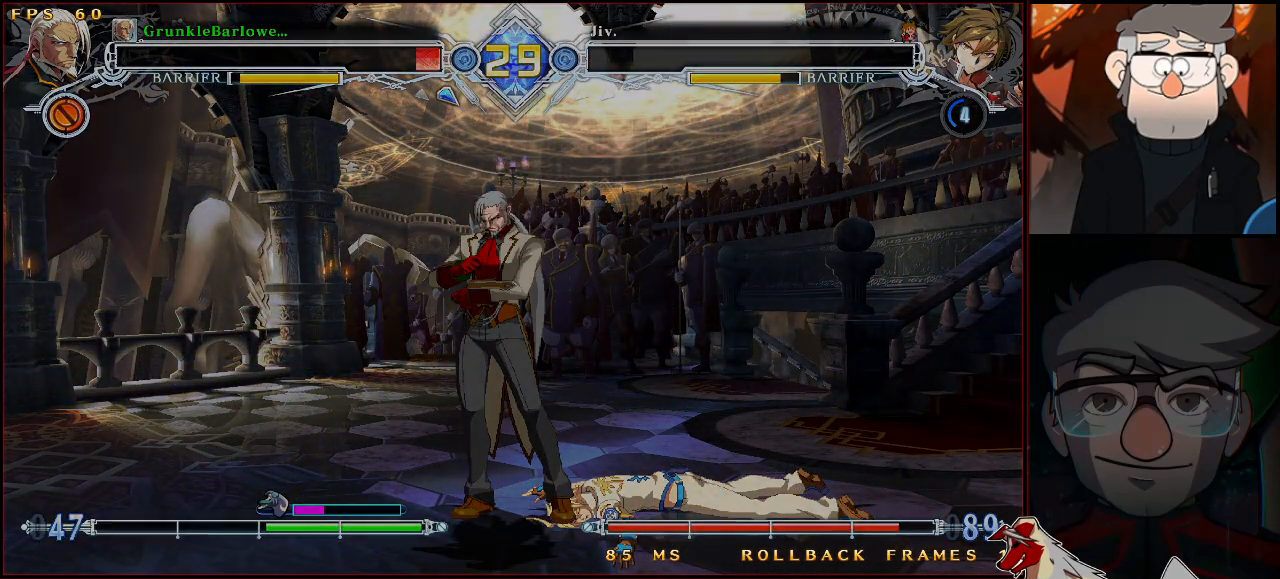
{"buttons": [], "left_stick": "center", "events": [[67, "CROSS", "down"], [117, "CROSS", "up"], [183, "SQUARE", "down"], [250, "SQUARE", "up"], [300, "TRIANGLE", "down"], [317, "R1", "down"], [333, "TRIANGLE", "up"], [400, "R1", "up"]]}
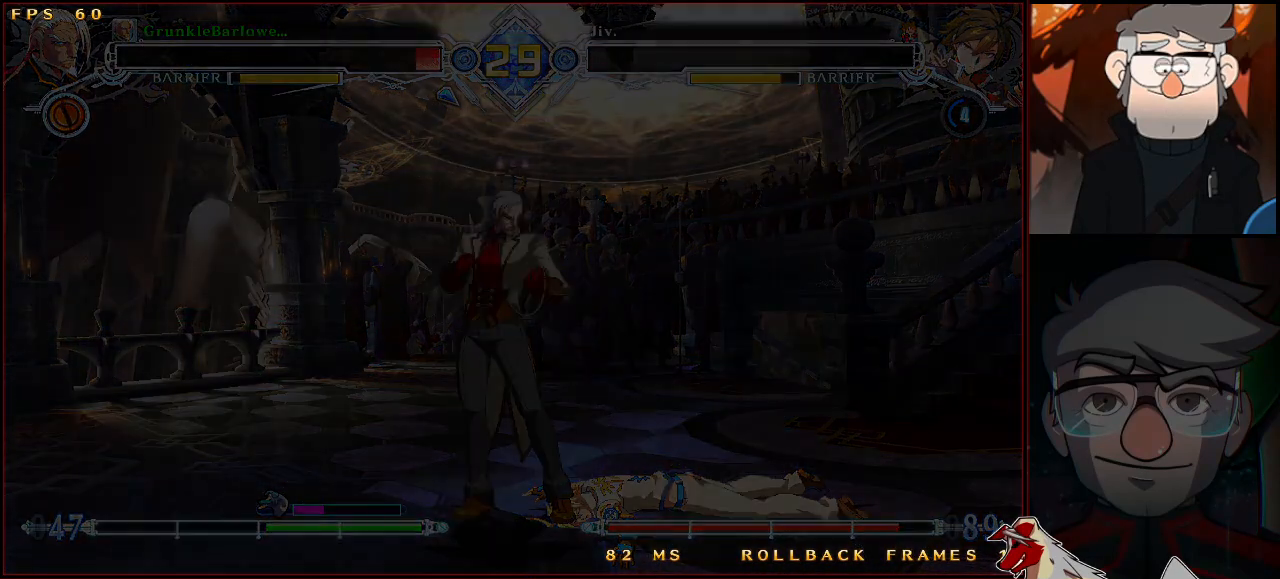
{"buttons": [], "left_stick": "center", "events": []}
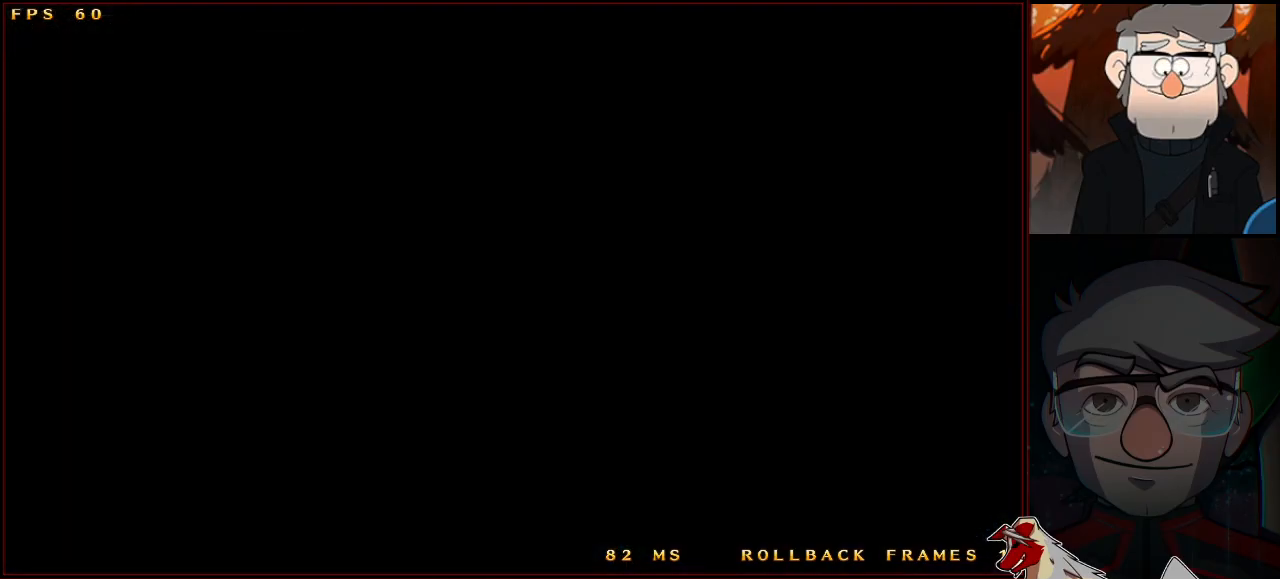
{"buttons": [], "left_stick": "center", "events": []}
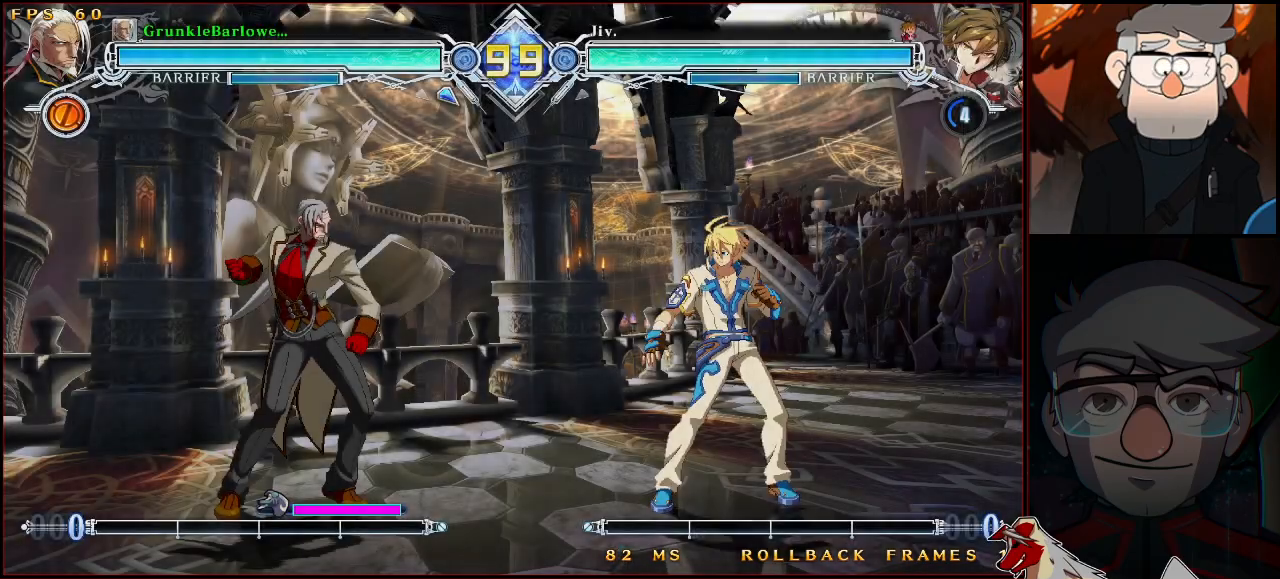
{"buttons": [], "left_stick": "center", "events": []}
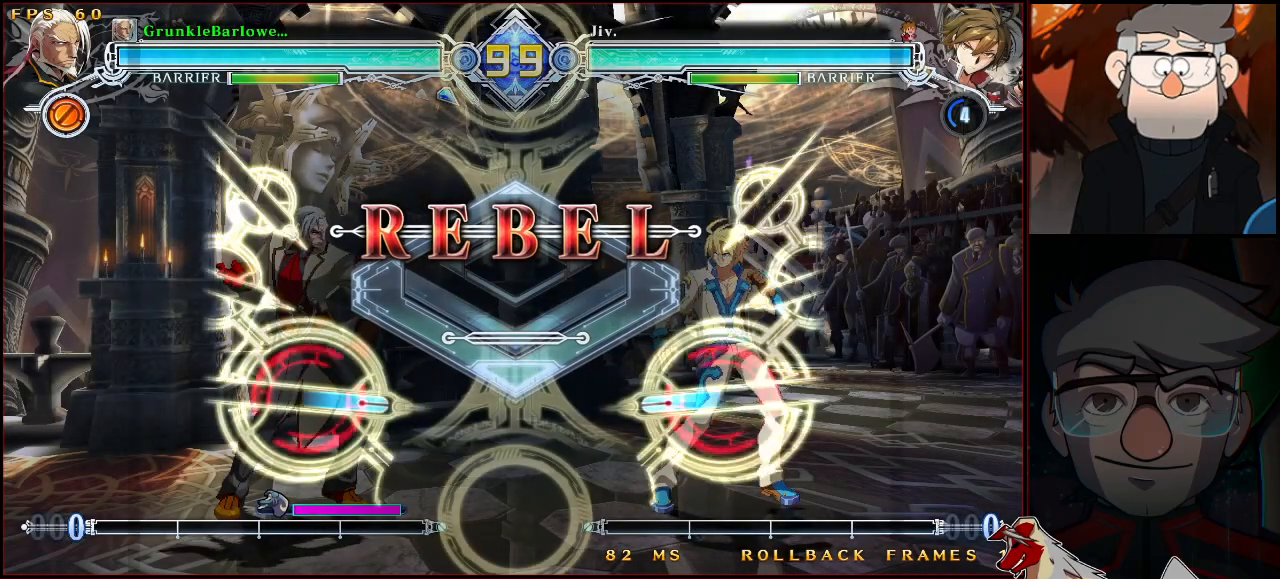
{"buttons": [], "left_stick": "center", "events": []}
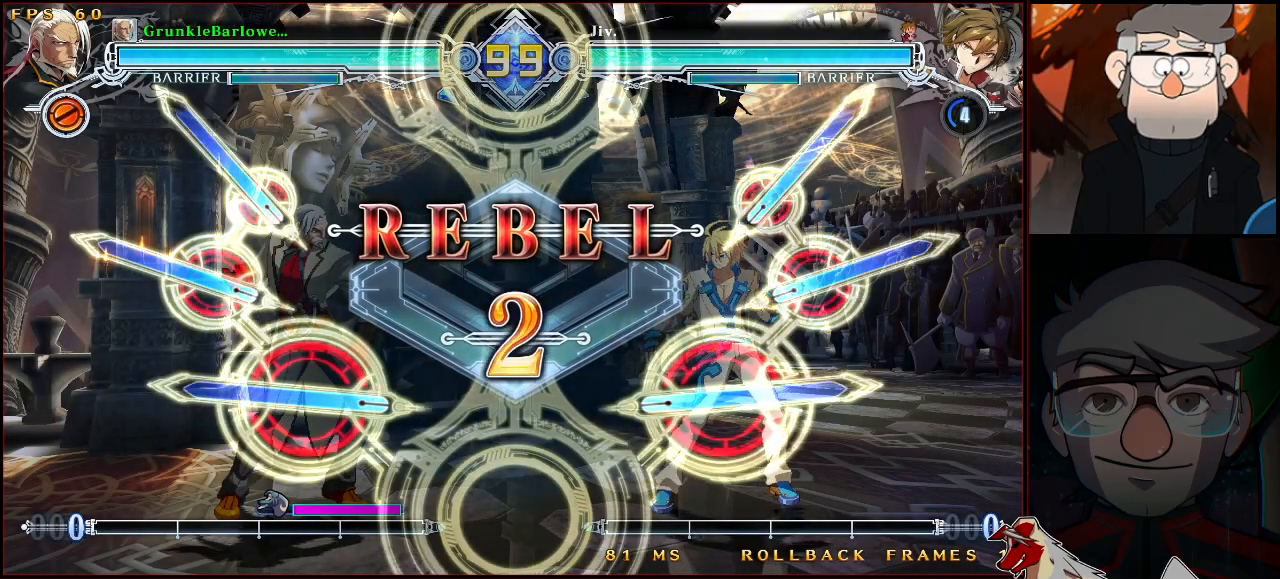
{"buttons": [], "left_stick": "center", "events": []}
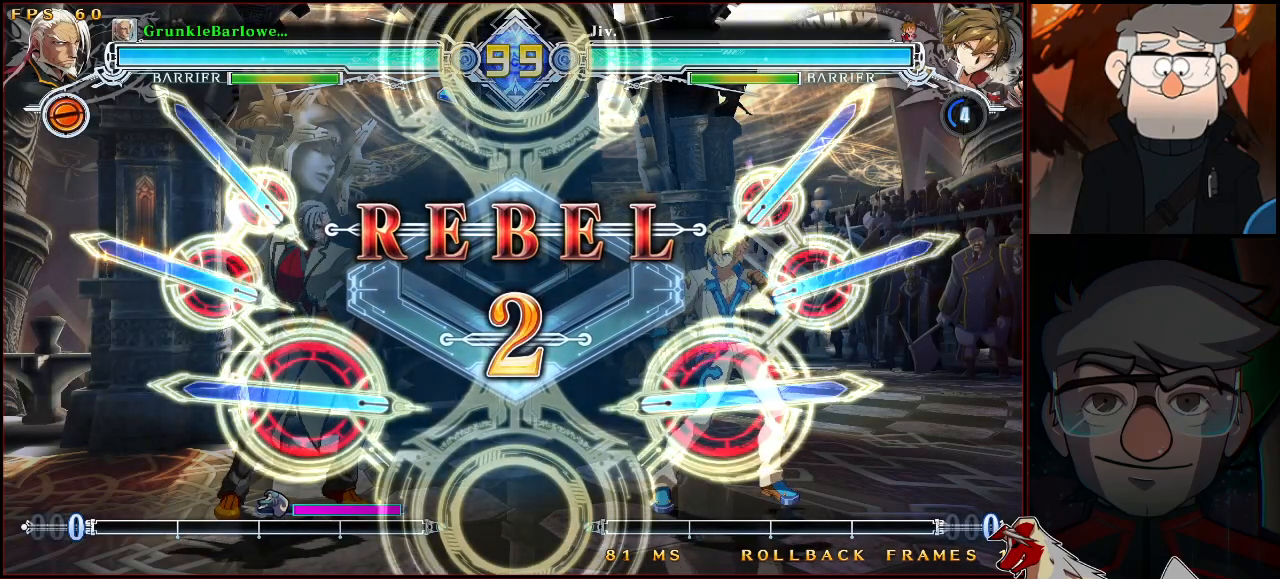
{"buttons": [], "left_stick": "center", "events": []}
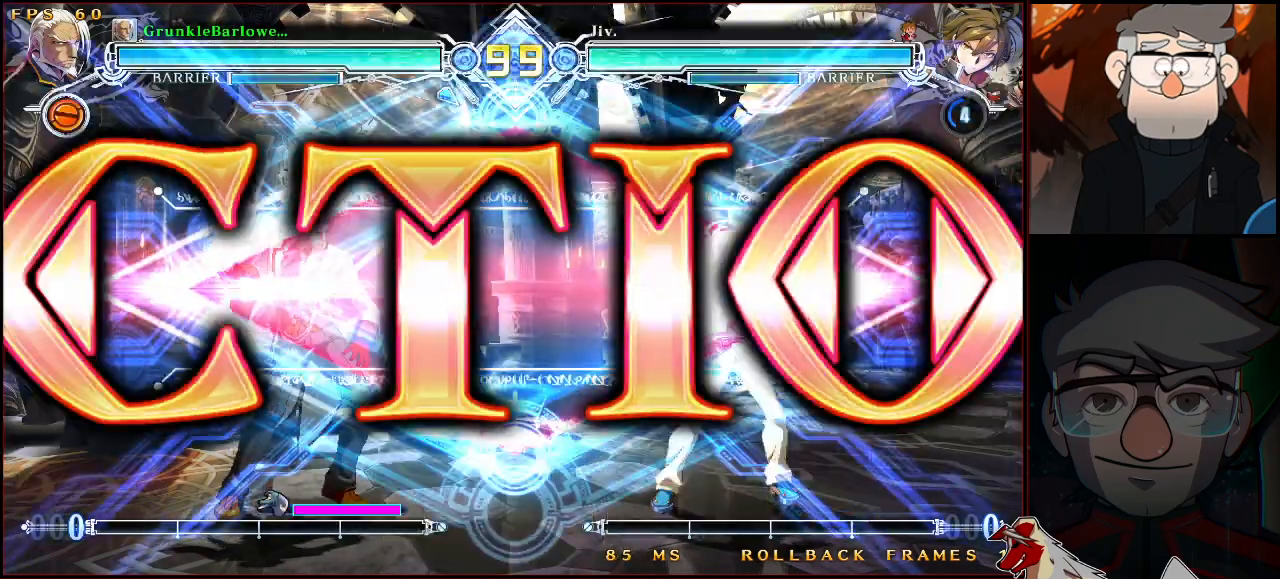
{"buttons": [], "left_stick": "center", "events": []}
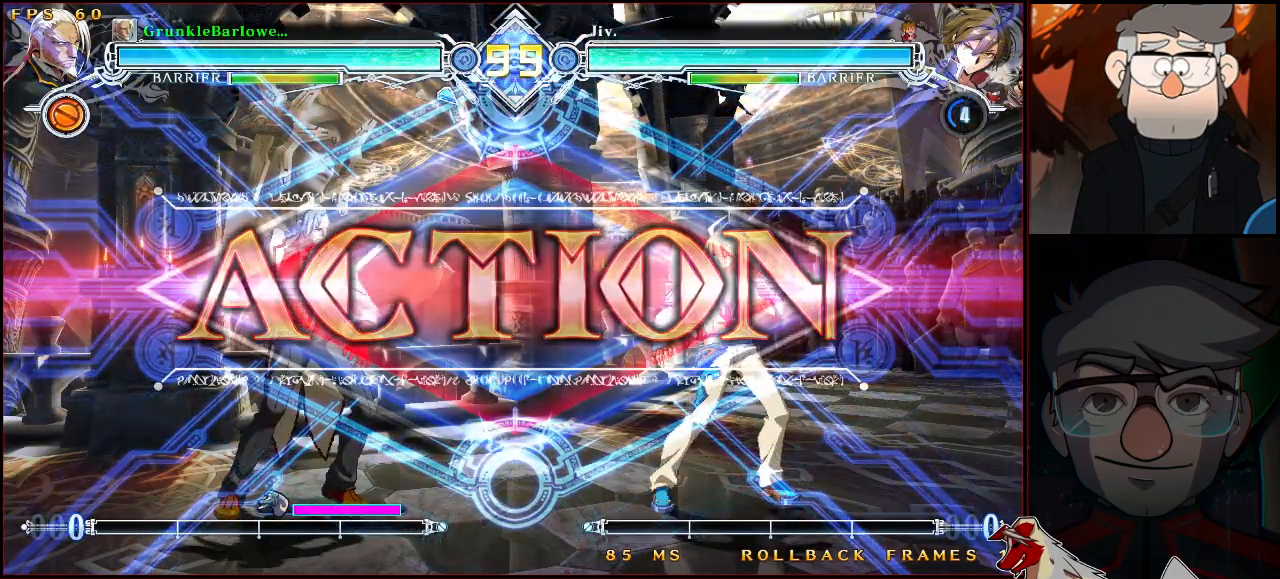
{"buttons": ["CROSS"], "left_stick": "right", "events": [[133, "R1", "down"], [217, "R1", "up"], [267, "left_stick", "right"], [383, "CROSS", "down"]]}